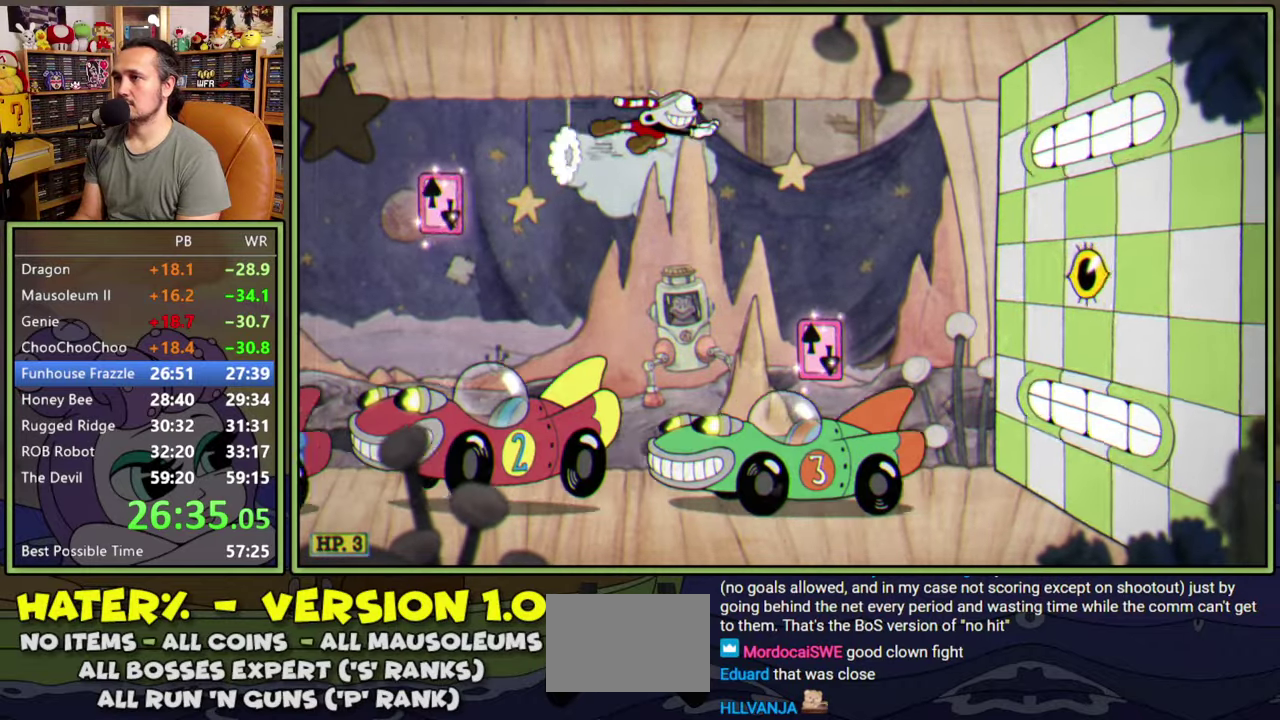
Gameplay with a controller (Xbox layout); each line is a JSON object with the inputs held at the frame after it. "events" lists button and stick changes between this image and that frame as [ms after this image, input, new state], when the widget could be followed in between. Not read: L3 R3 left_stick.
{"buttons": ["DPAD_RIGHT"], "right_stick": "center", "events": [[66, "Y", "up"]]}
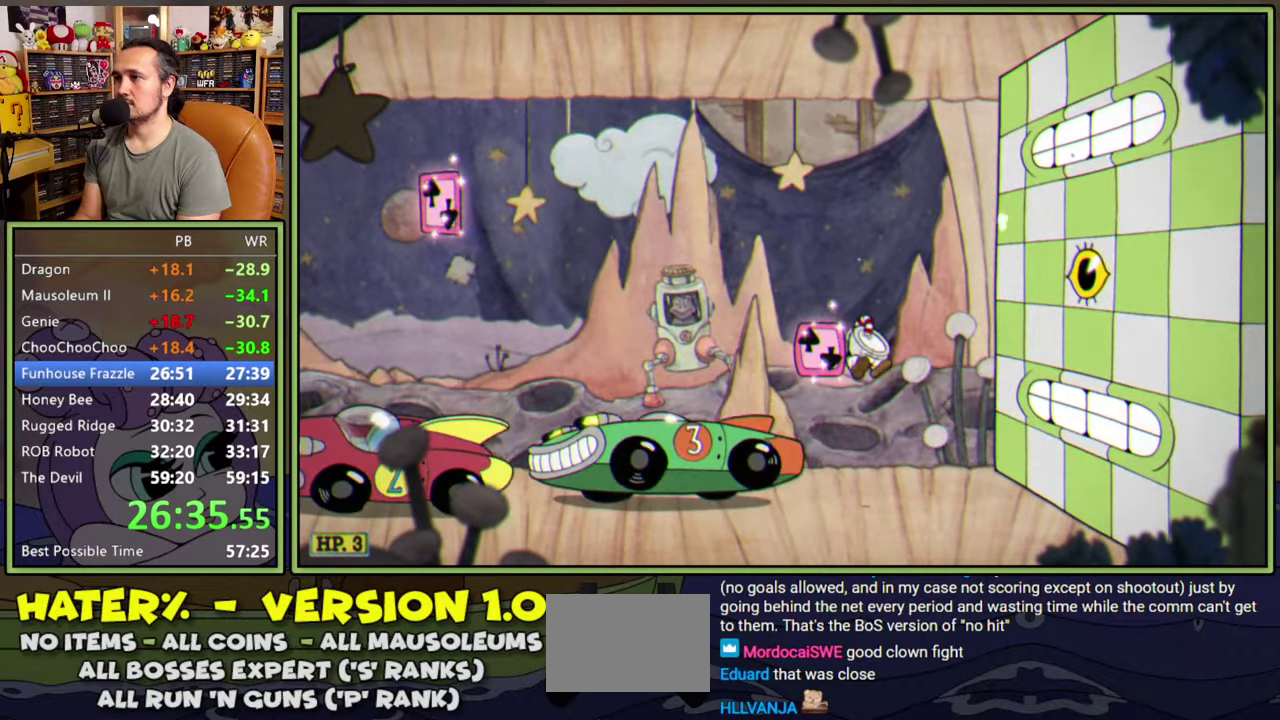
{"buttons": [], "right_stick": "center", "events": [[366, "DPAD_RIGHT", "up"]]}
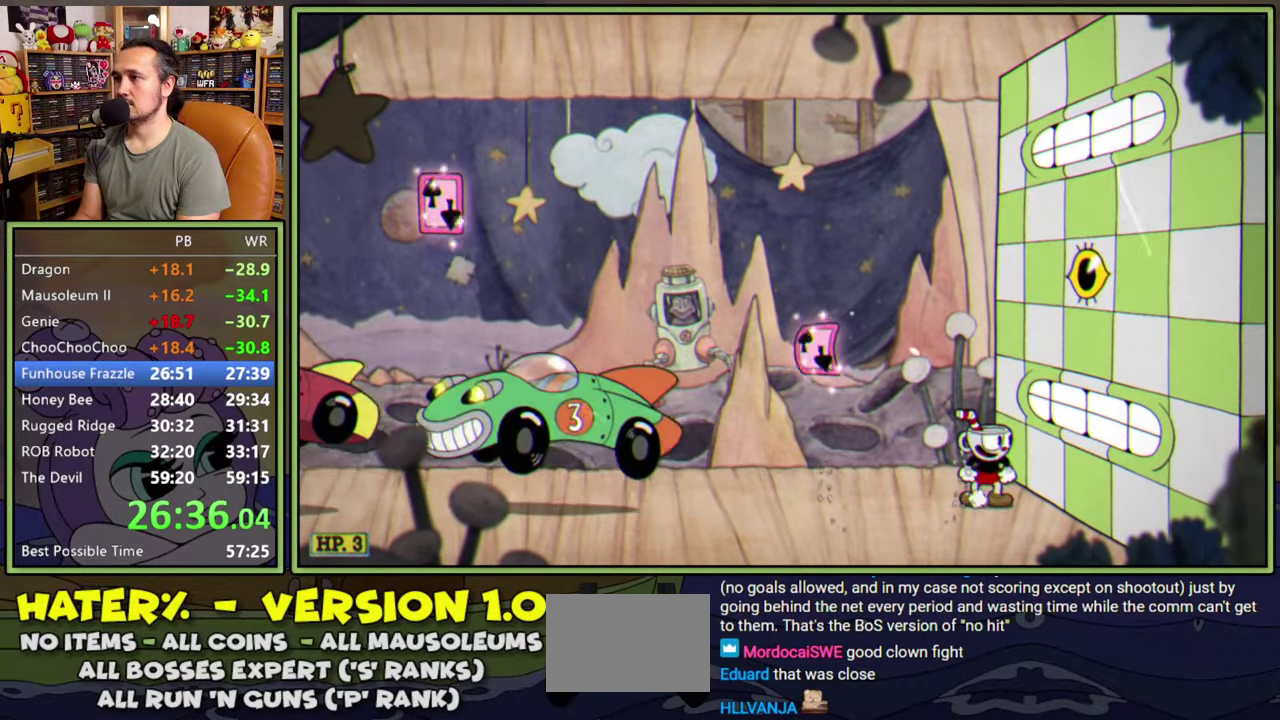
{"buttons": [], "right_stick": "center", "events": []}
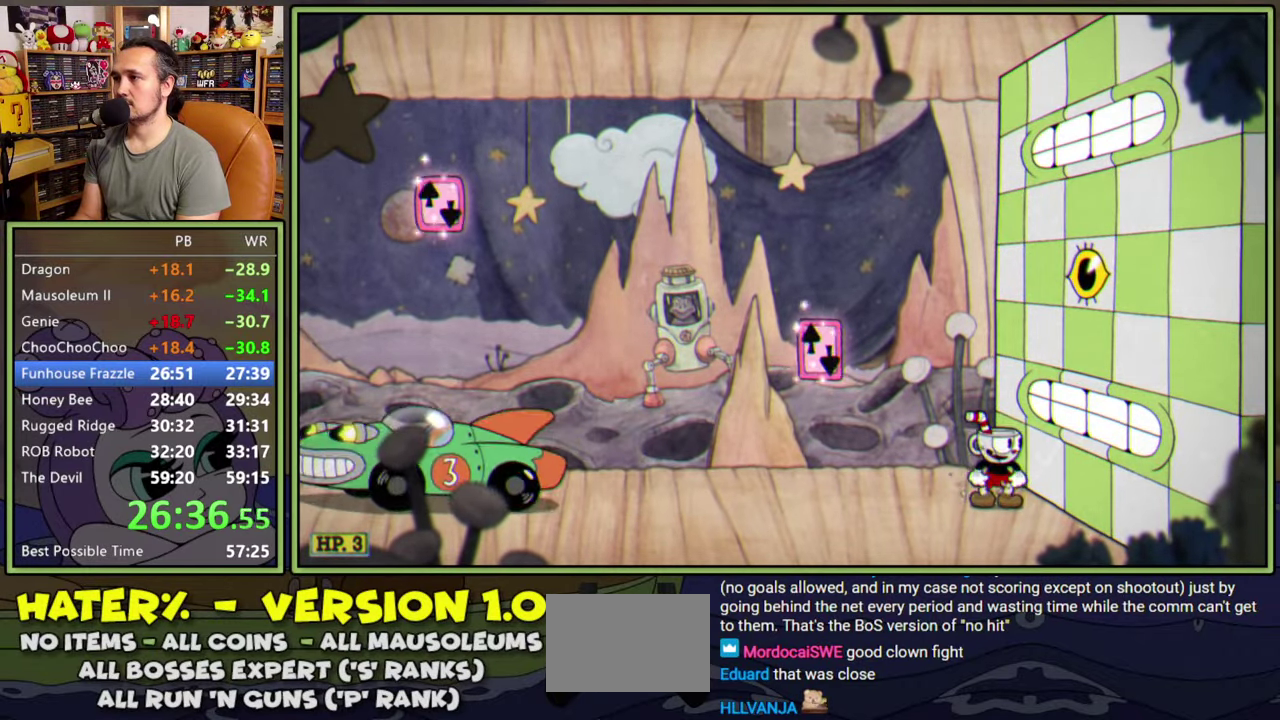
{"buttons": [], "right_stick": "center", "events": []}
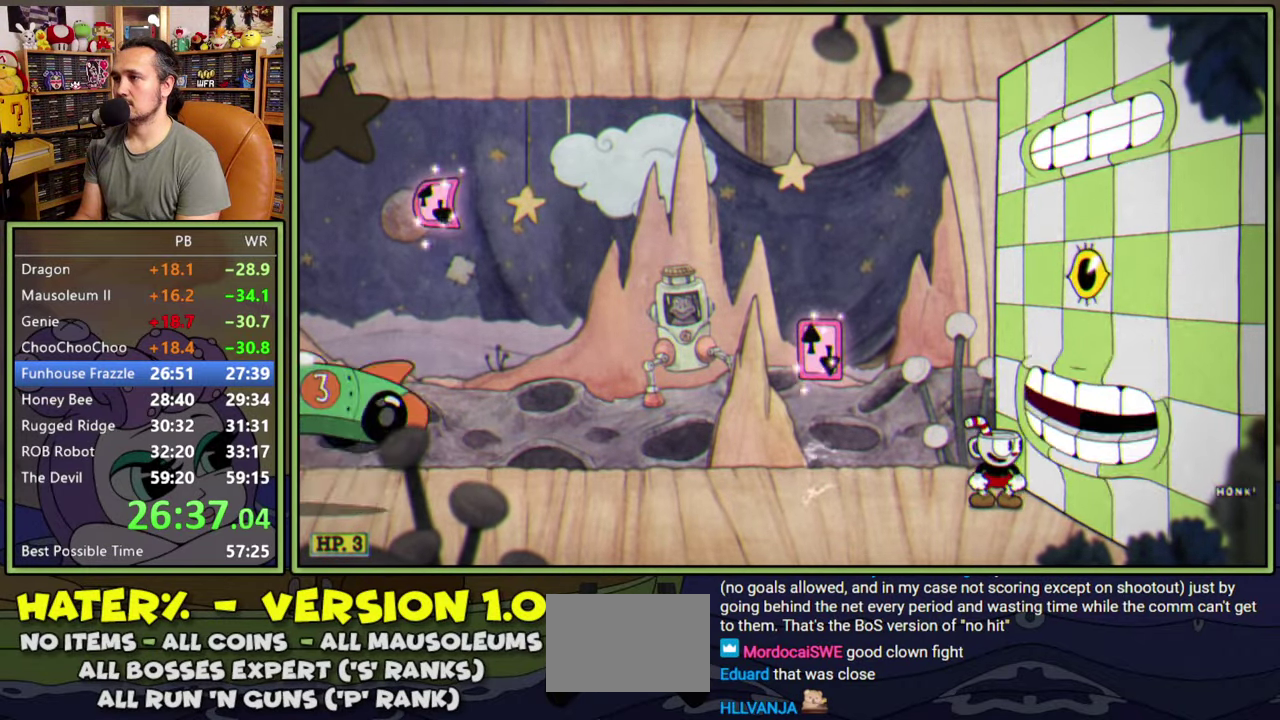
{"buttons": ["DPAD_RIGHT"], "right_stick": "center", "events": [[233, "A", "down"], [233, "DPAD_RIGHT", "down"], [333, "Y", "down"], [416, "A", "up"], [483, "Y", "up"]]}
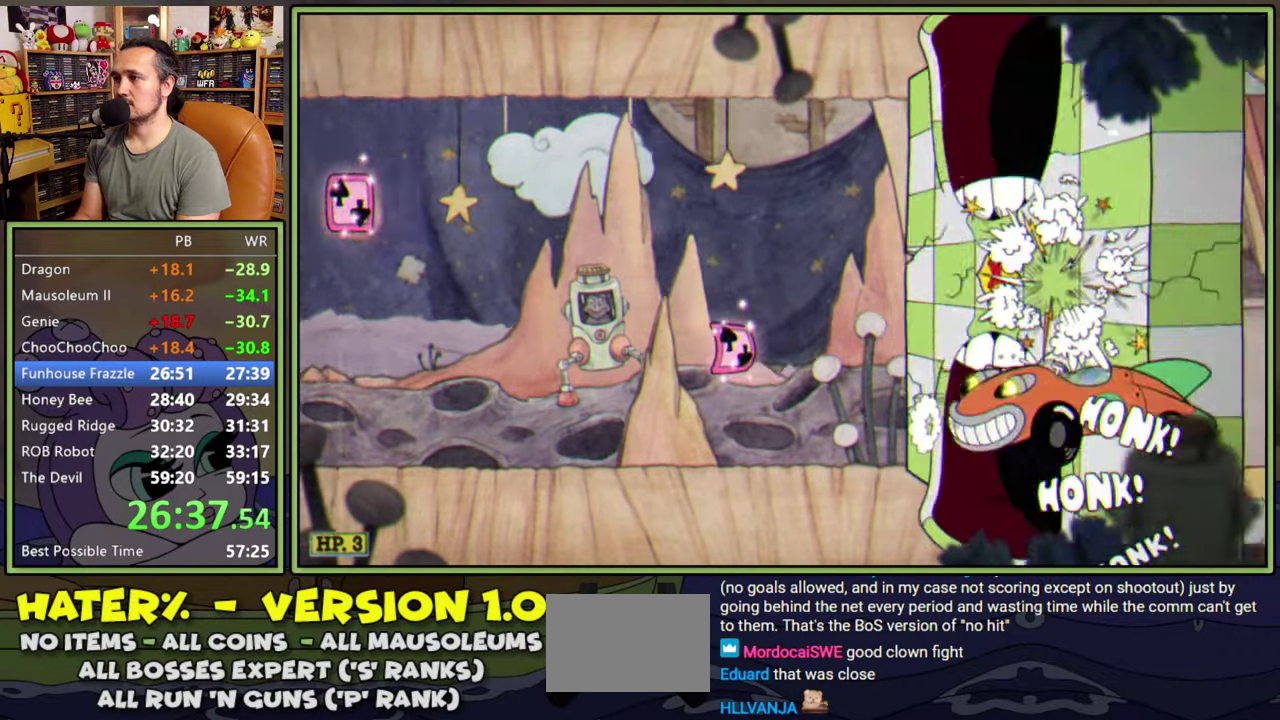
{"buttons": ["Y", "DPAD_RIGHT"], "right_stick": "center", "events": [[366, "Y", "down"]]}
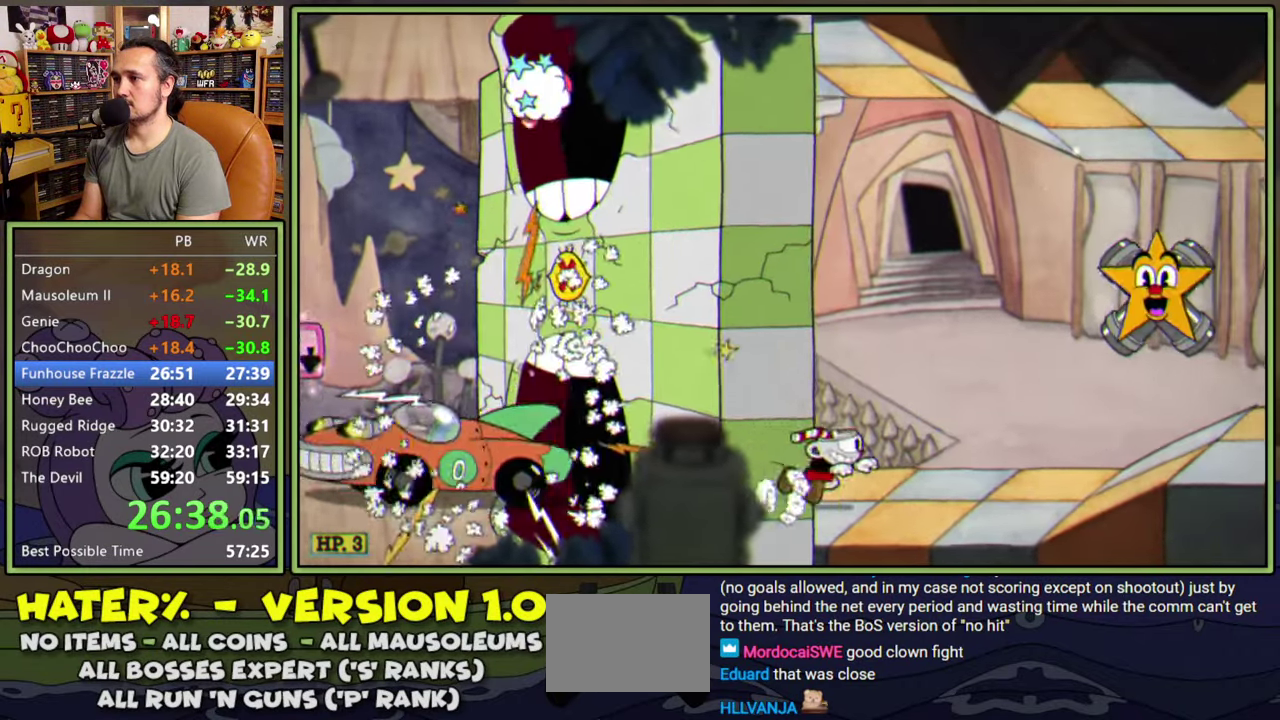
{"buttons": ["DPAD_RIGHT"], "right_stick": "center", "events": [[100, "Y", "up"], [183, "A", "down"], [216, "Y", "down"], [383, "A", "up"], [416, "Y", "up"]]}
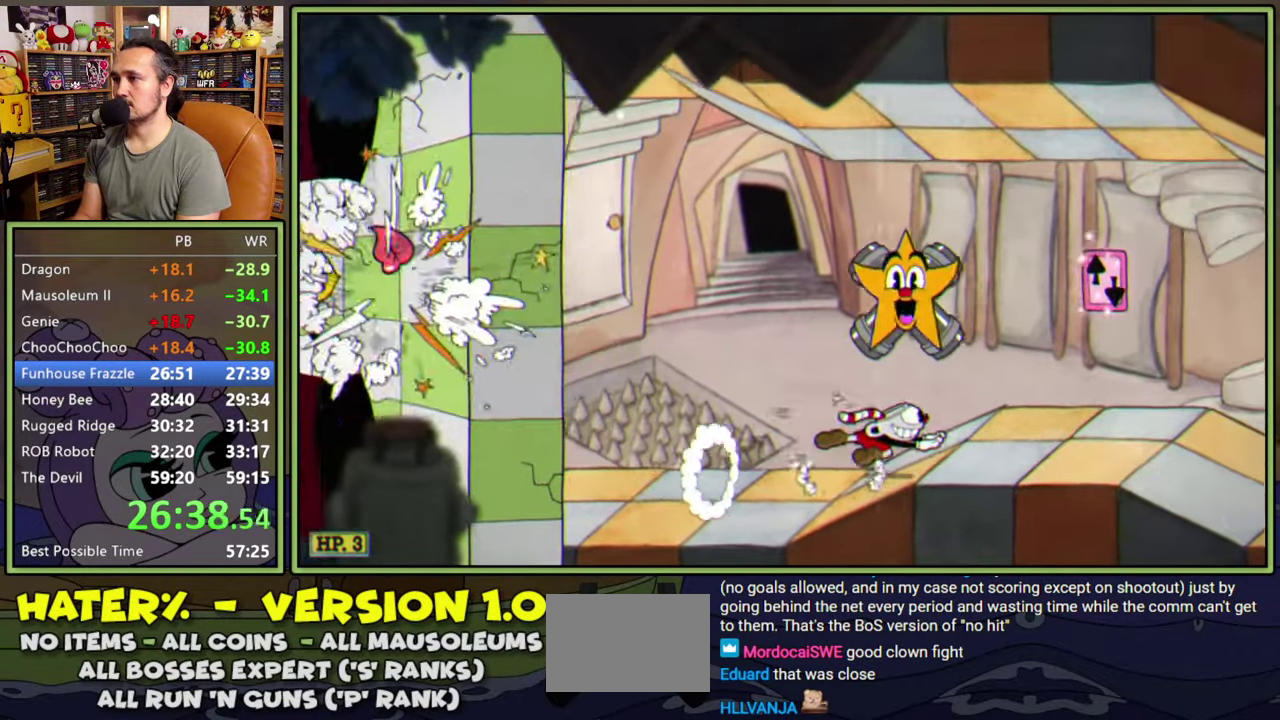
{"buttons": ["A", "DPAD_RIGHT"], "right_stick": "center", "events": [[116, "Y", "down"], [416, "Y", "up"], [500, "A", "down"]]}
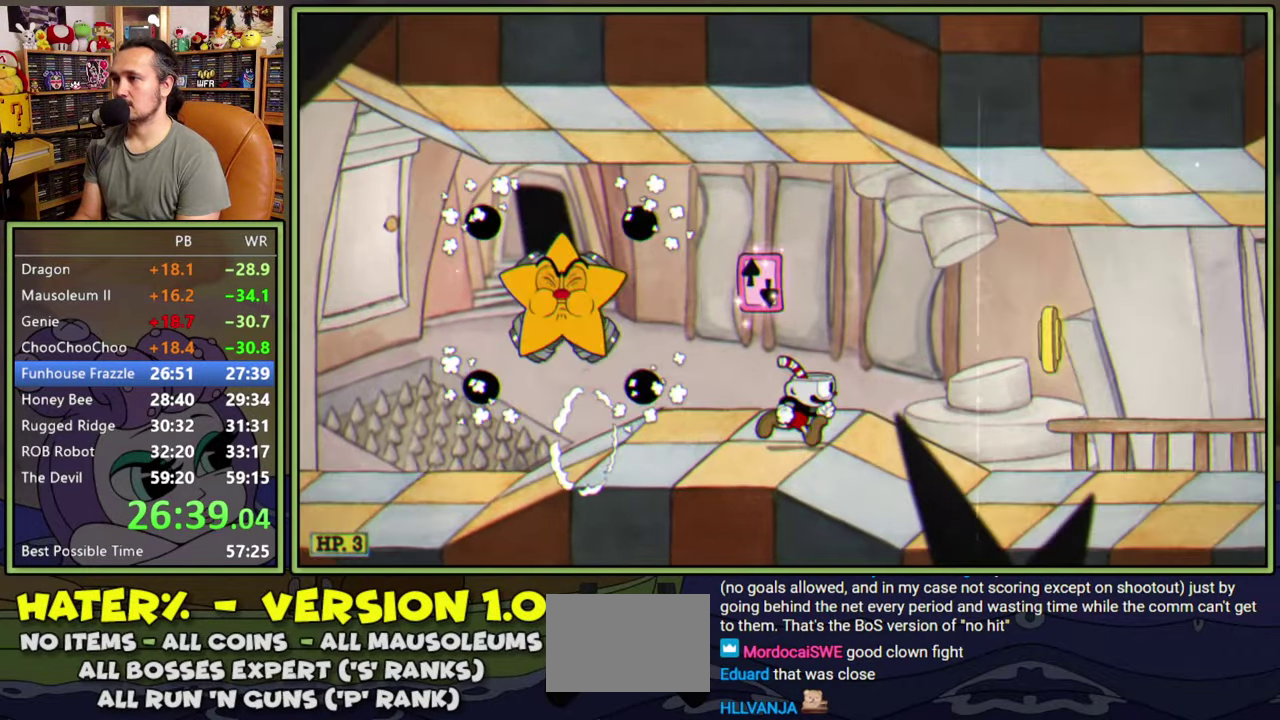
{"buttons": ["DPAD_RIGHT"], "right_stick": "center", "events": [[83, "Y", "down"], [183, "A", "up"], [250, "Y", "up"]]}
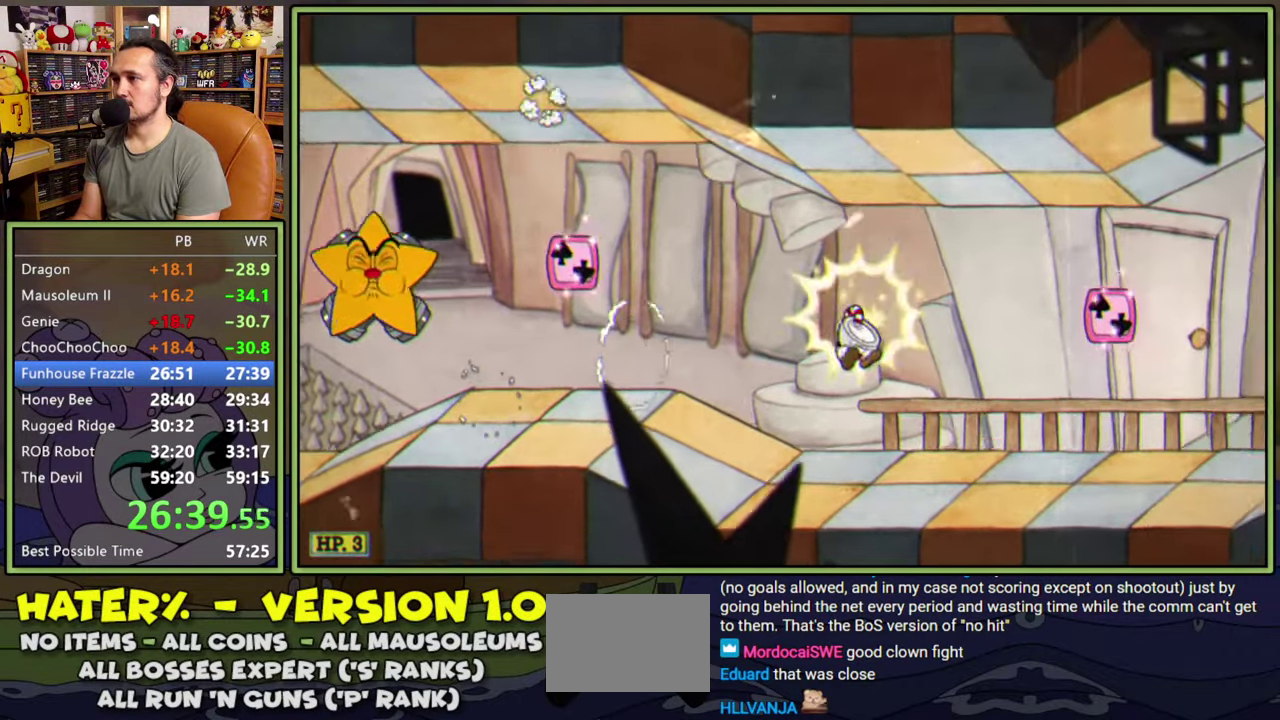
{"buttons": ["DPAD_RIGHT"], "right_stick": "center", "events": [[200, "Y", "down"], [450, "Y", "up"]]}
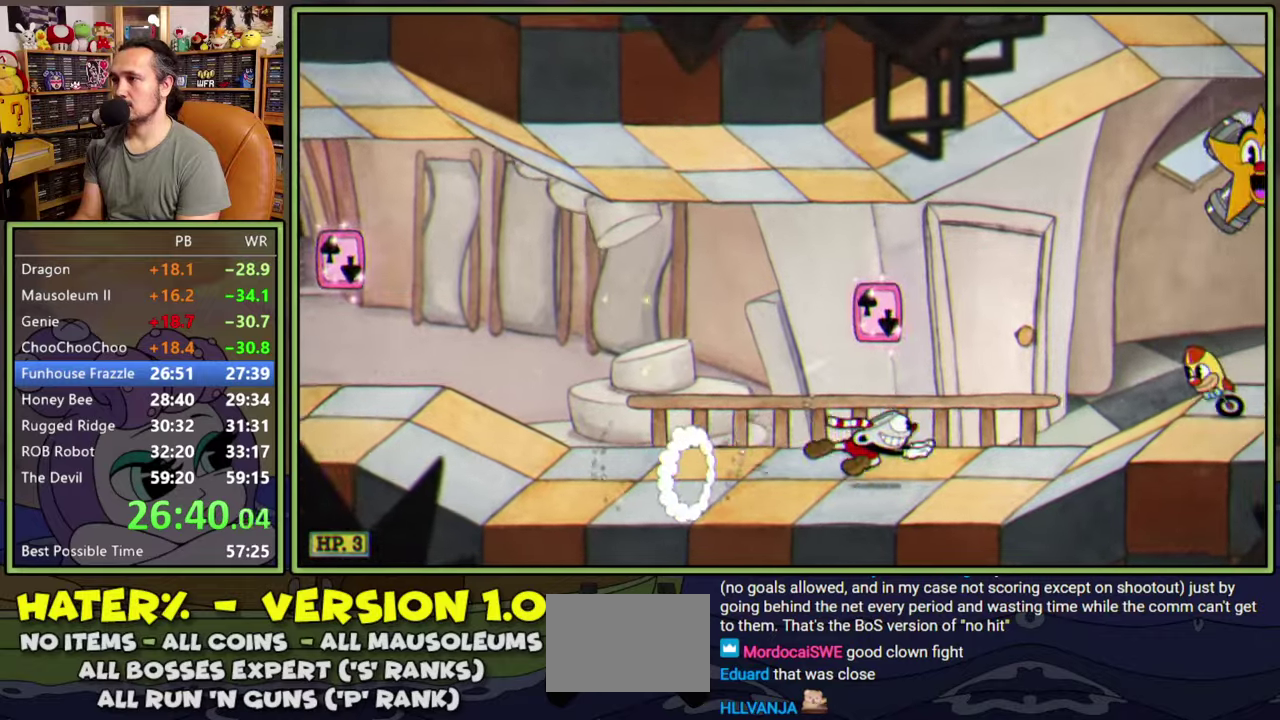
{"buttons": ["DPAD_RIGHT"], "right_stick": "center", "events": [[50, "A", "down"], [100, "Y", "down"], [216, "A", "up"], [216, "DPAD_RIGHT", "up"], [216, "Y", "up"], [250, "DPAD_LEFT", "down"], [416, "DPAD_LEFT", "up"], [433, "DPAD_RIGHT", "down"]]}
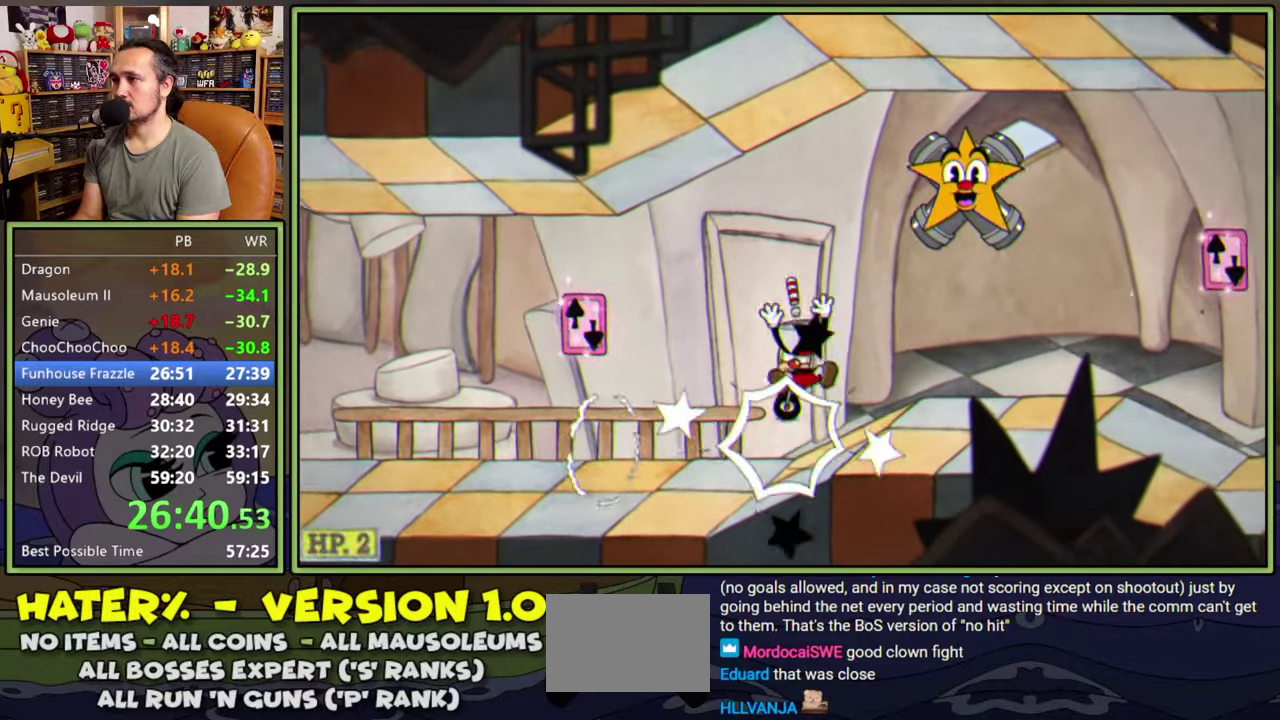
{"buttons": ["DPAD_RIGHT"], "right_stick": "center", "events": [[233, "Y", "down"], [483, "Y", "up"]]}
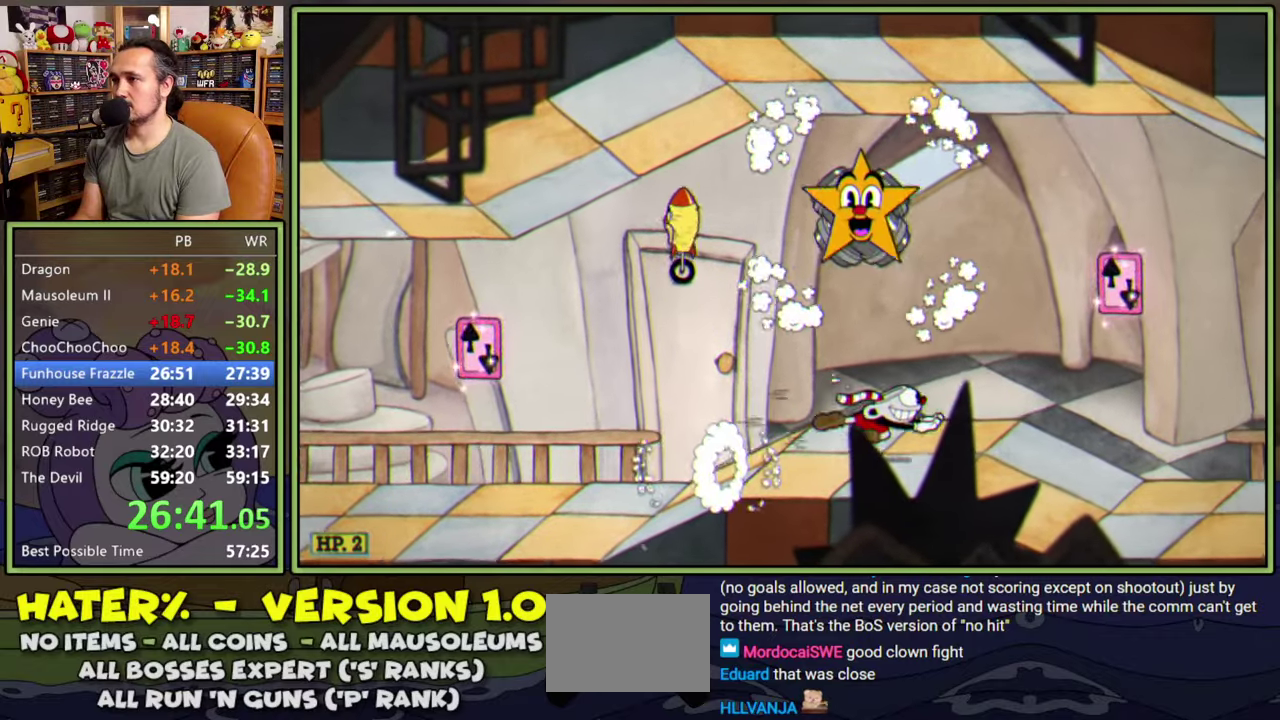
{"buttons": ["DPAD_RIGHT"], "right_stick": "center", "events": [[50, "A", "down"], [100, "Y", "down"], [233, "A", "up"], [333, "Y", "up"]]}
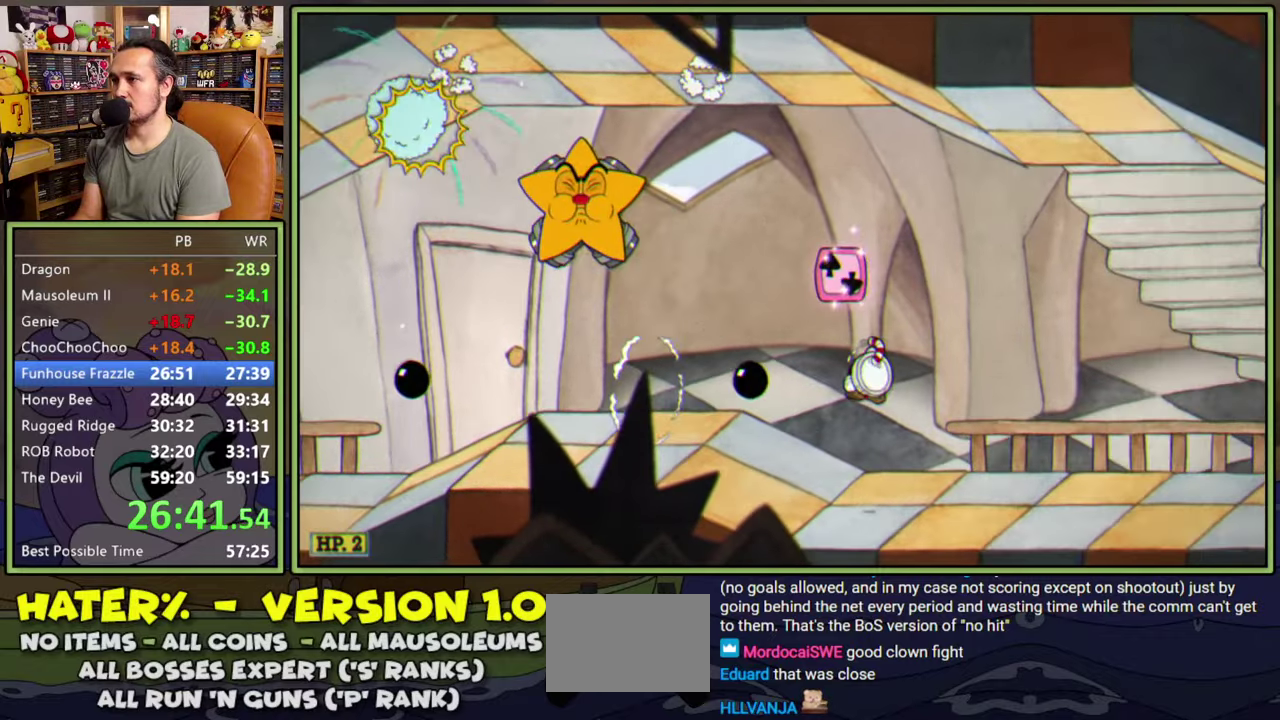
{"buttons": ["A", "DPAD_RIGHT"], "right_stick": "center", "events": [[166, "Y", "down"], [400, "Y", "up"], [483, "A", "down"]]}
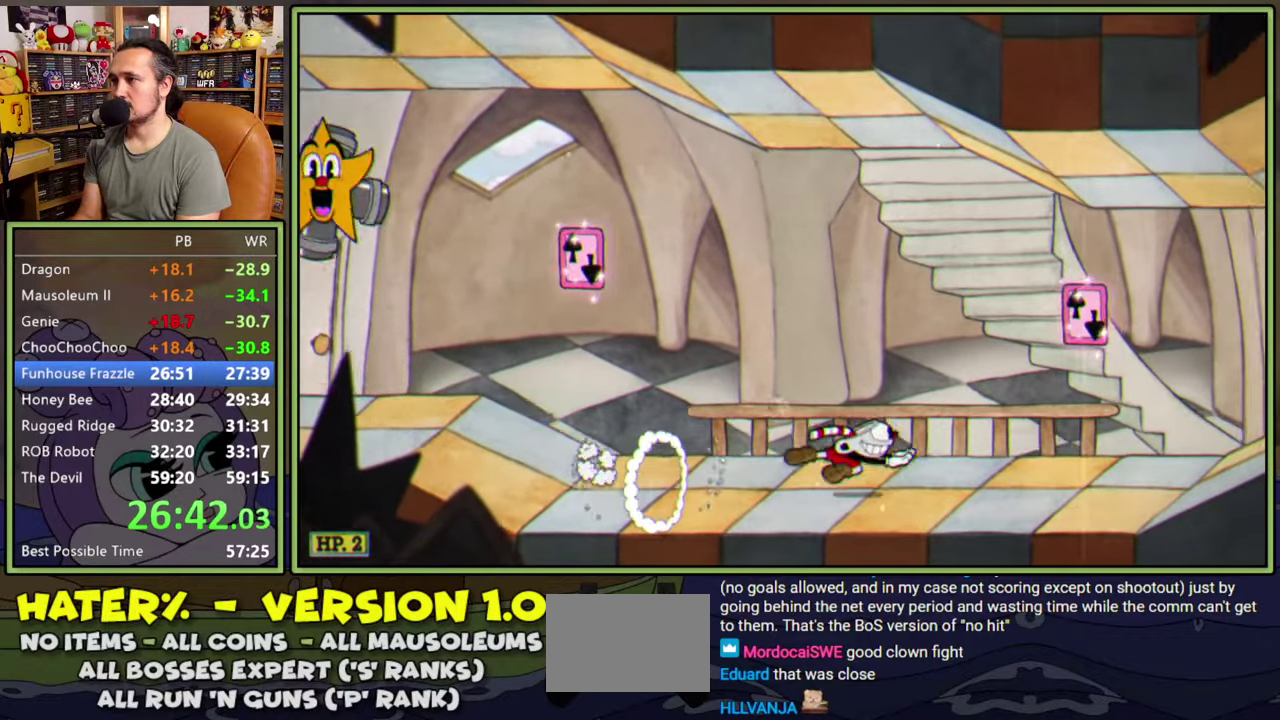
{"buttons": ["DPAD_RIGHT"], "right_stick": "center", "events": [[16, "Y", "down"], [216, "A", "up"], [300, "Y", "up"]]}
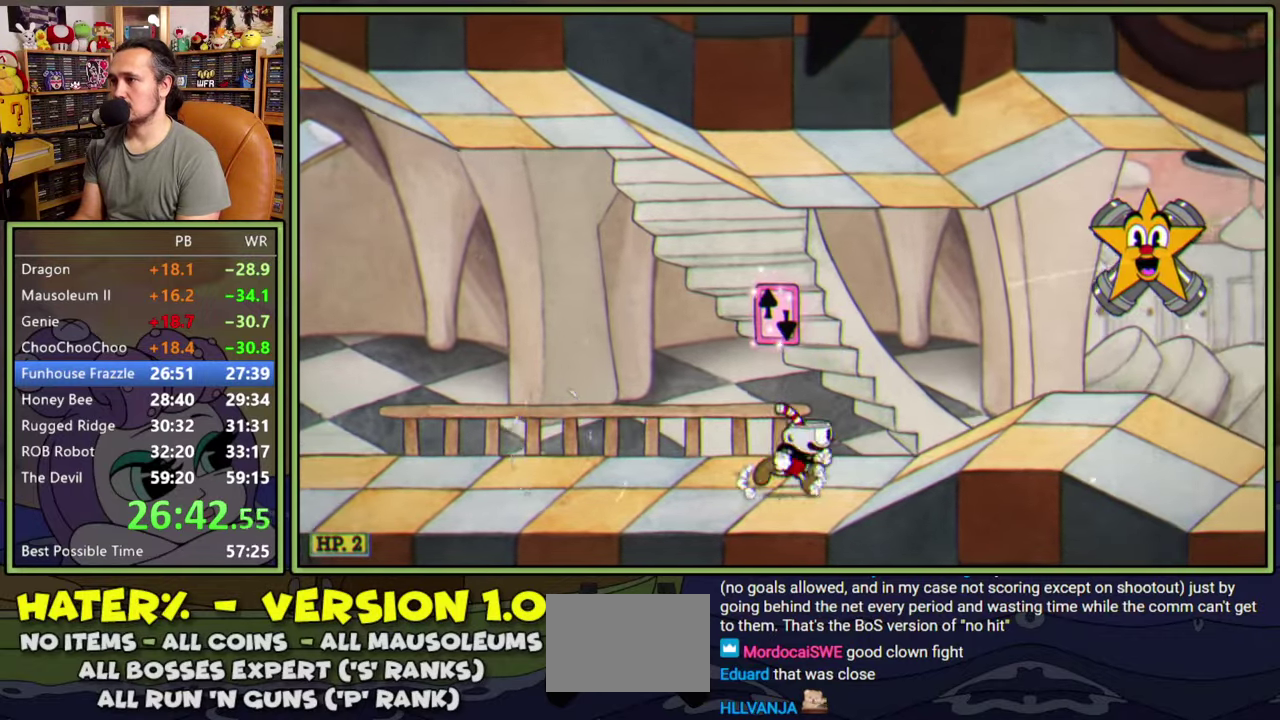
{"buttons": ["Y", "DPAD_RIGHT"], "right_stick": "center", "events": [[16, "Y", "down"], [350, "Y", "up"], [483, "Y", "down"]]}
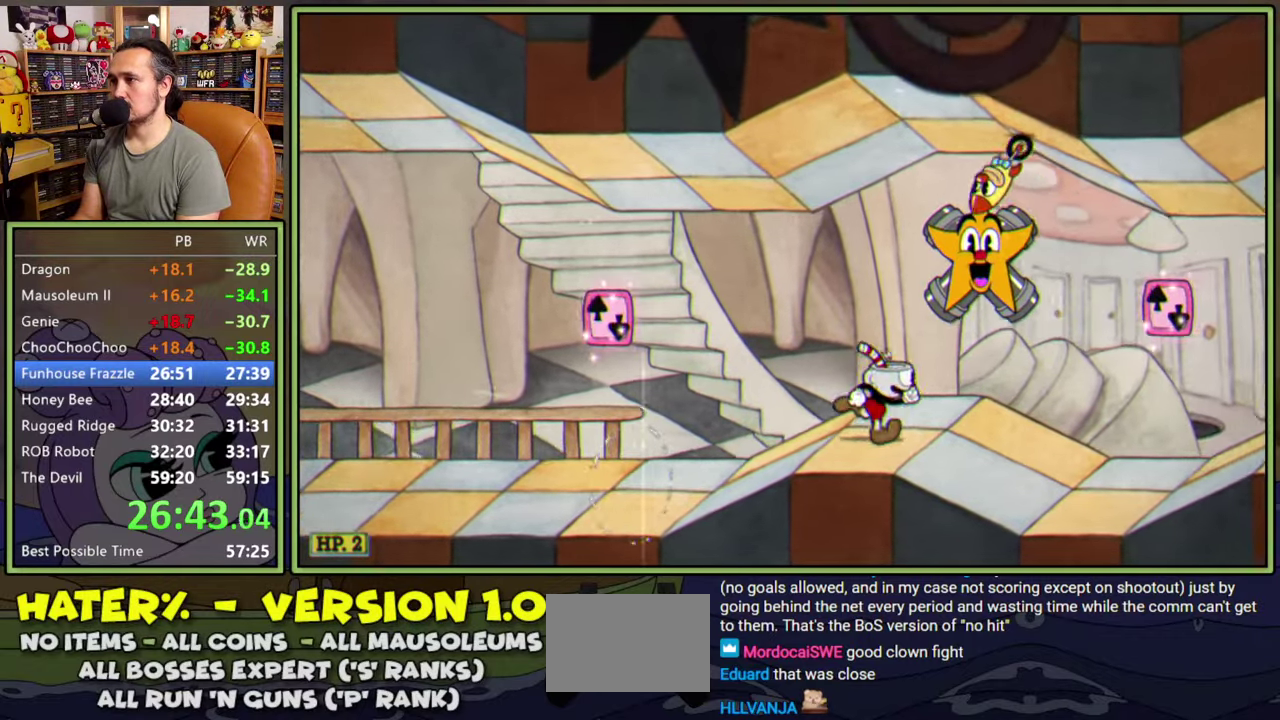
{"buttons": ["Y", "DPAD_RIGHT"], "right_stick": "center", "events": [[316, "Y", "up"], [466, "Y", "down"]]}
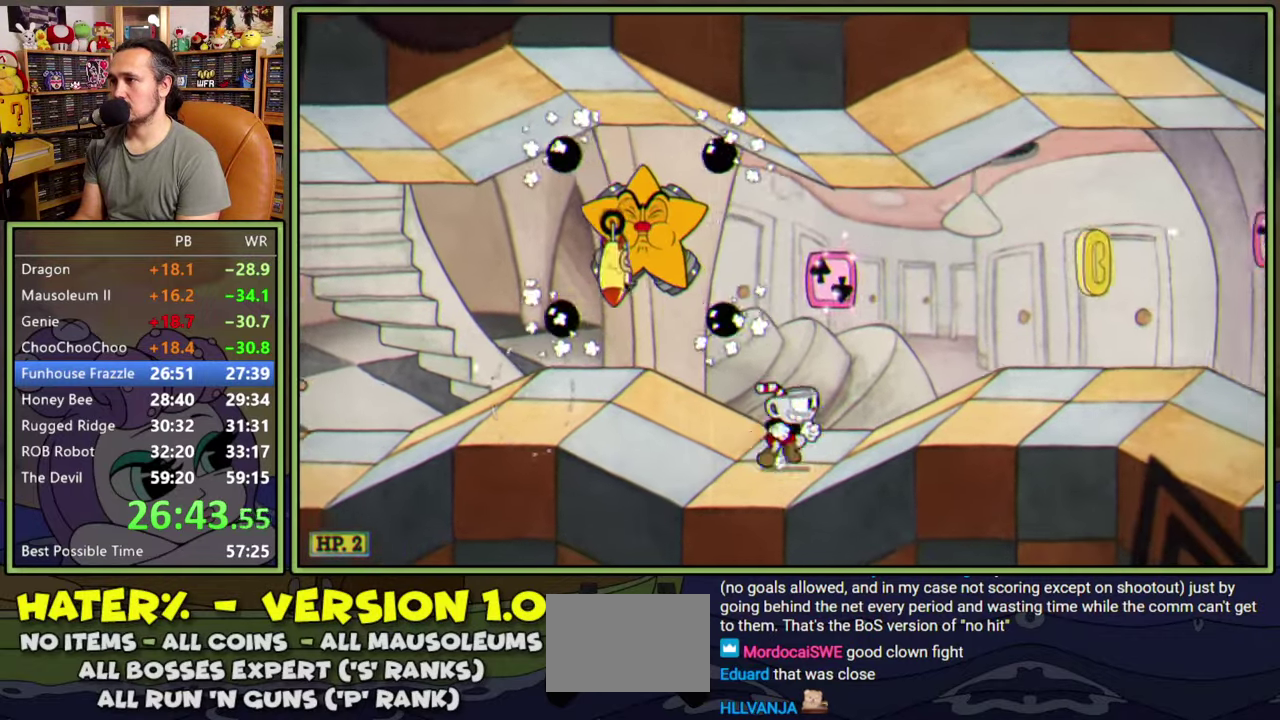
{"buttons": ["A", "Y", "DPAD_RIGHT"], "right_stick": "center", "events": [[250, "Y", "up"], [316, "A", "down"], [416, "Y", "down"]]}
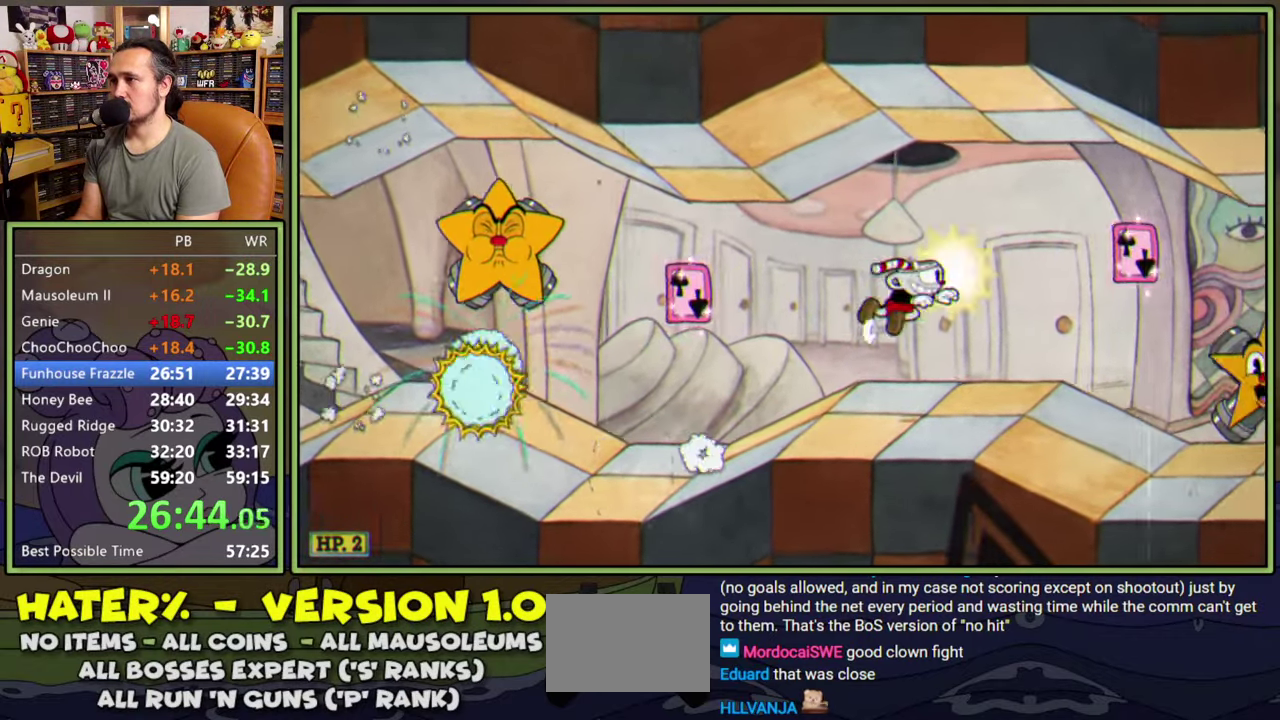
{"buttons": ["DPAD_RIGHT"], "right_stick": "center", "events": [[16, "A", "up"], [83, "Y", "up"]]}
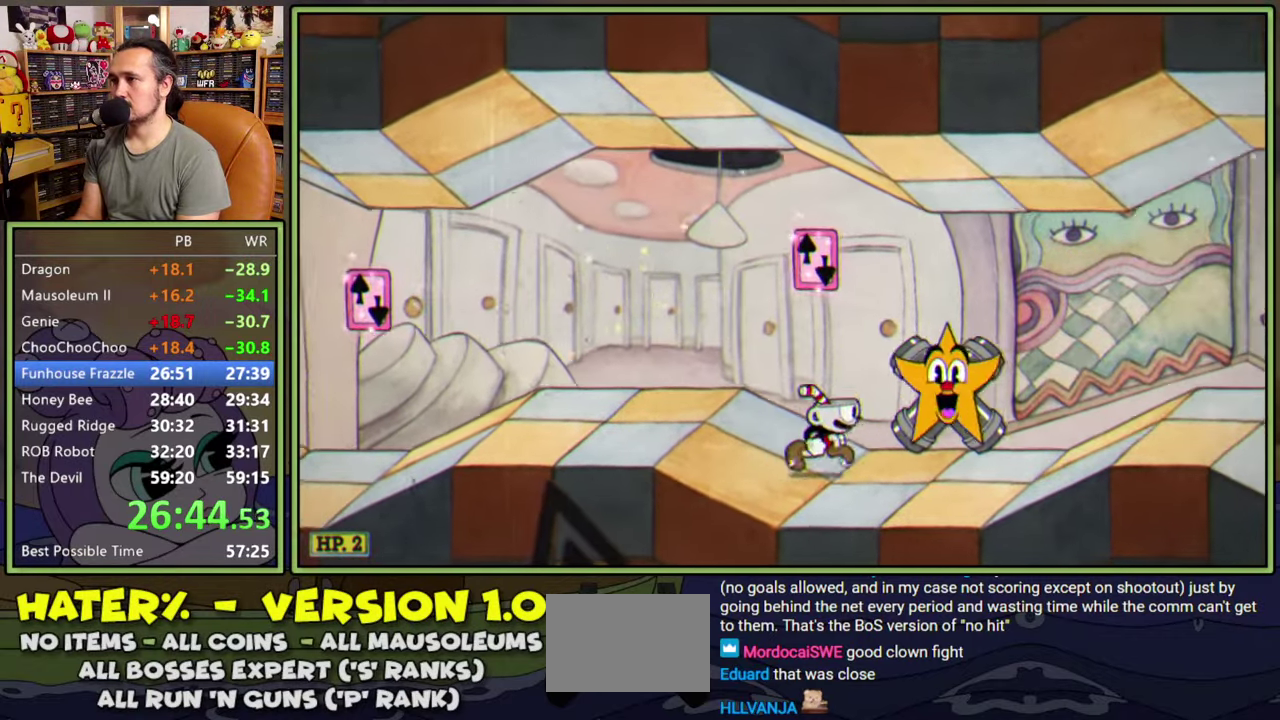
{"buttons": ["DPAD_RIGHT"], "right_stick": "center", "events": [[66, "Y", "down"], [416, "Y", "up"]]}
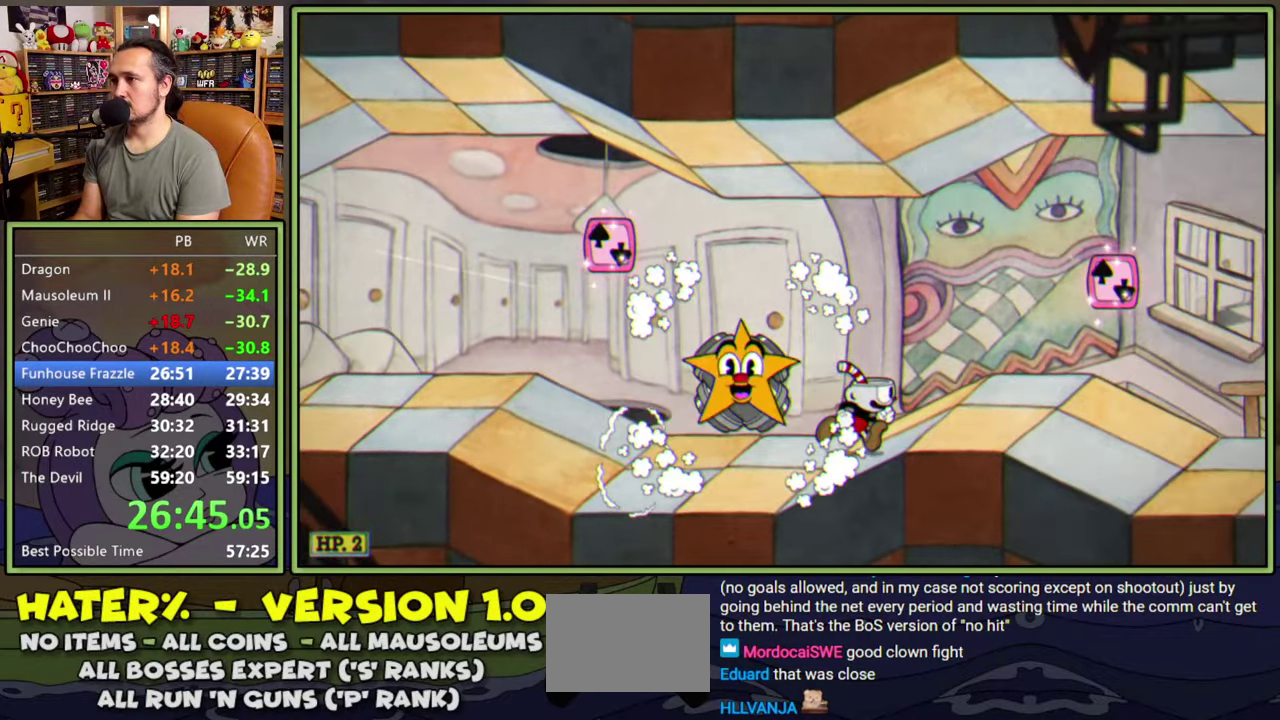
{"buttons": ["DPAD_RIGHT"], "right_stick": "center", "events": [[33, "Y", "down"], [350, "Y", "up"]]}
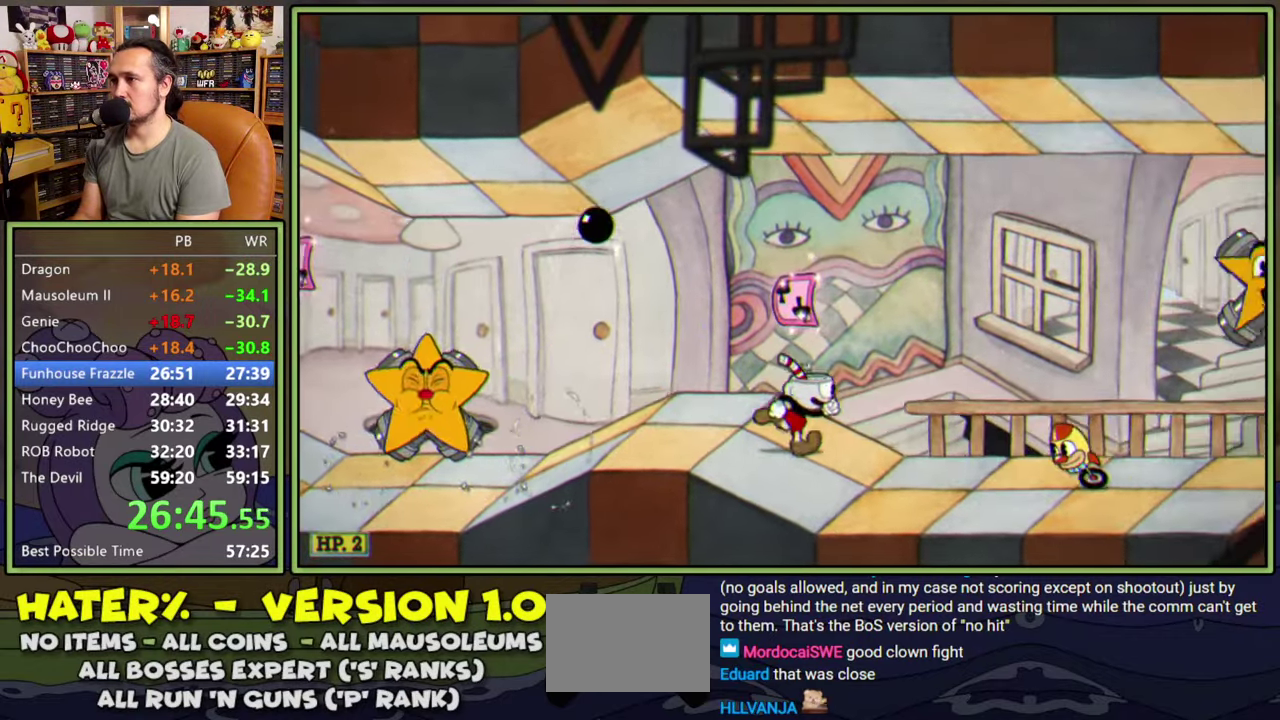
{"buttons": ["DPAD_RIGHT"], "right_stick": "center", "events": [[66, "A", "down"], [200, "Y", "down"], [266, "A", "up"], [350, "Y", "up"]]}
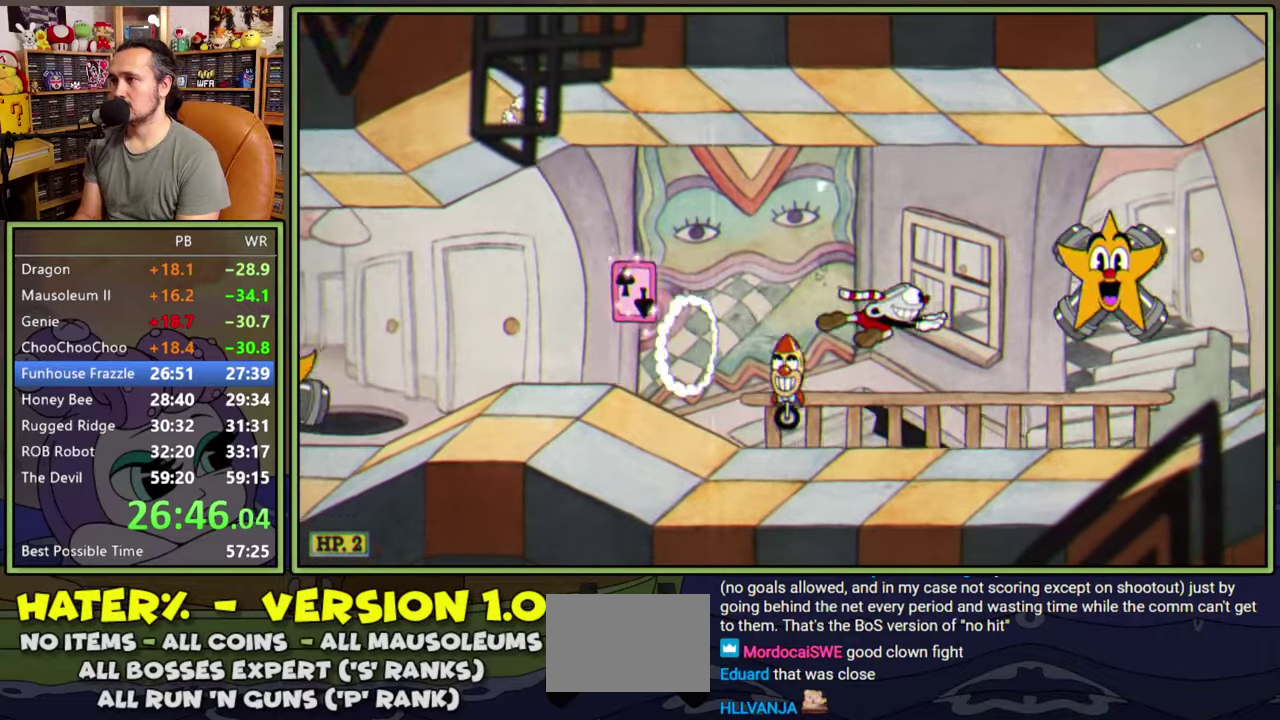
{"buttons": ["Y", "DPAD_RIGHT"], "right_stick": "center", "events": [[300, "Y", "down"]]}